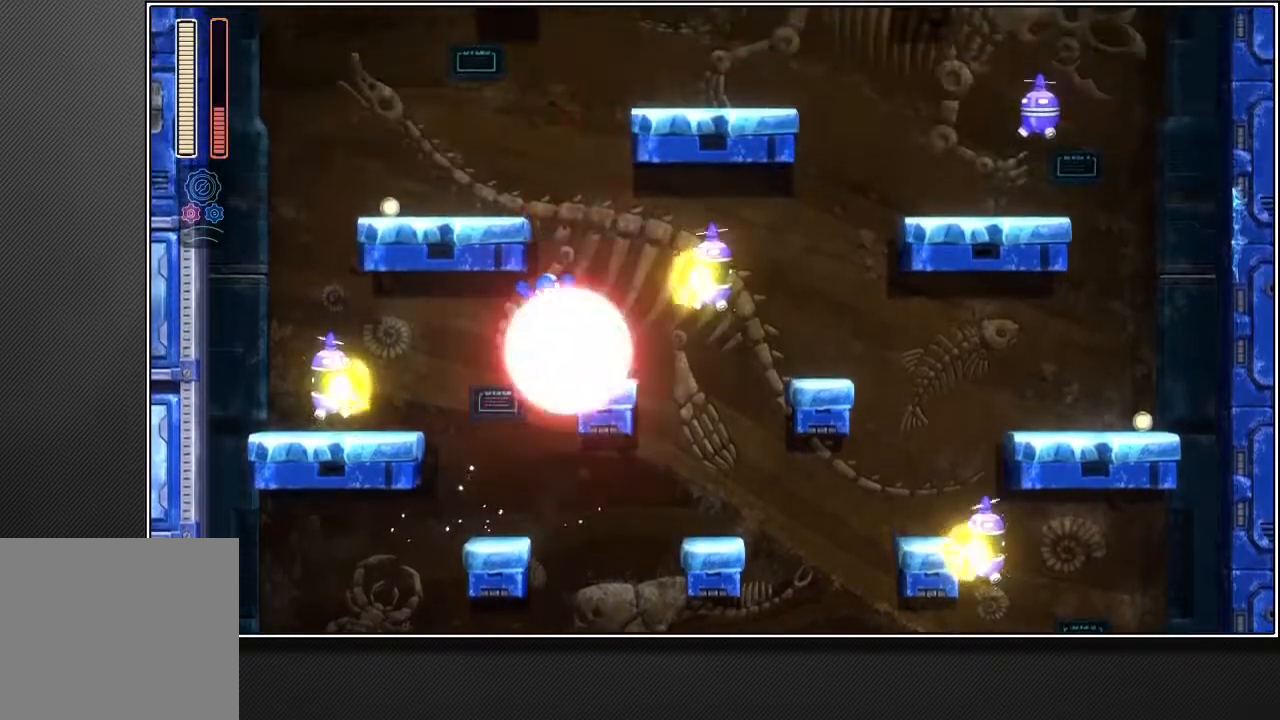
Gameplay with a controller (PlayStation layout); each line is a JSON object with the inputs held at the frame after it. "events" lists button and stick changes between this image and that frame as [ms after this image, input, new state], when the widget could be followed in between. Not read: L3.
{"buttons": [], "left_stick": "right", "right_stick": "center", "events": [[283, "CROSS", "up"], [283, "right_stick", "down"], [433, "right_stick", "center"]]}
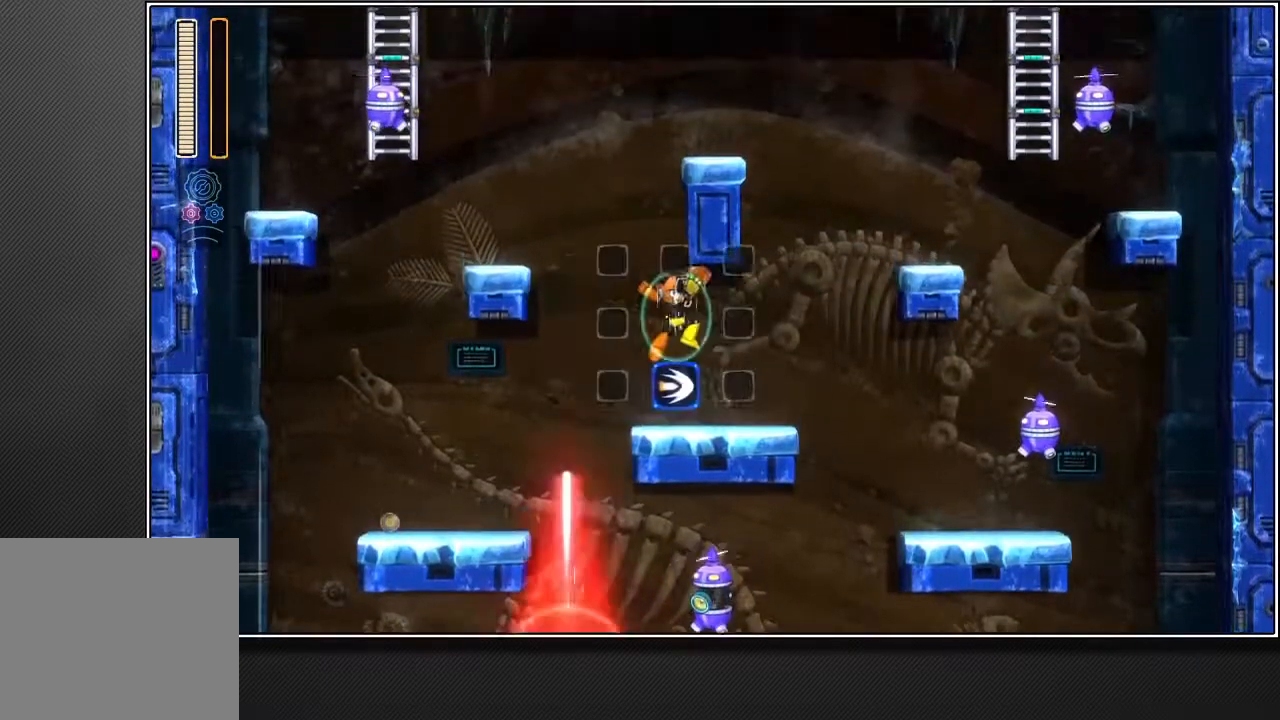
{"buttons": ["CROSS"], "left_stick": "up-right", "right_stick": "center", "events": [[67, "L2", "down"], [200, "CROSS", "down"], [200, "L2", "up"], [200, "left_stick", "up-right"]]}
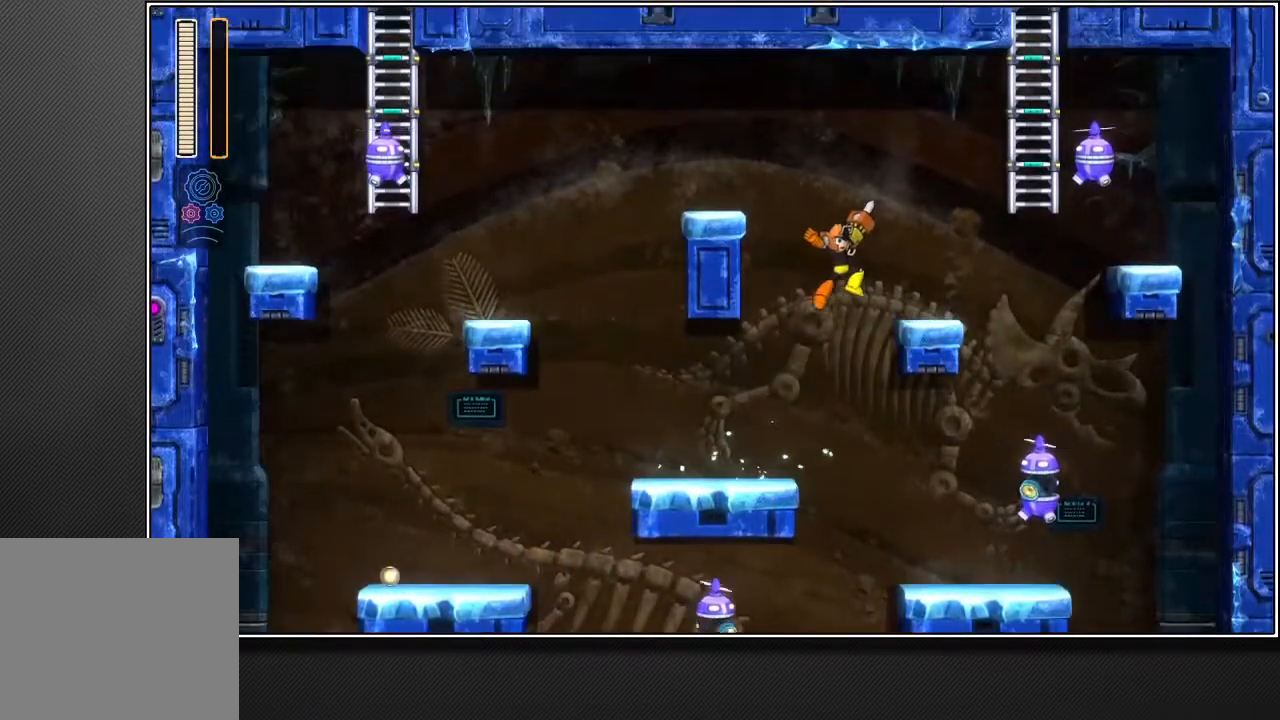
{"buttons": ["CROSS"], "left_stick": "up-right", "right_stick": "center", "events": [[67, "CROSS", "up"], [150, "CROSS", "down"]]}
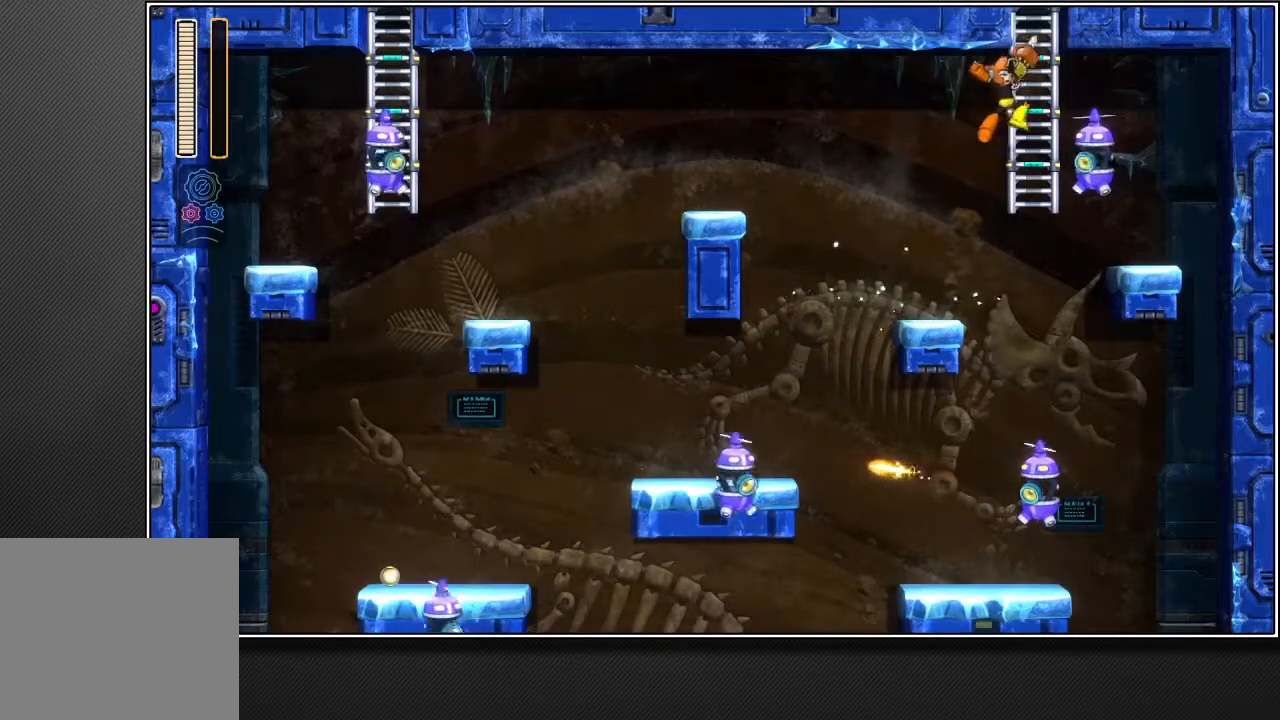
{"buttons": [], "left_stick": "up-right", "right_stick": "center", "events": [[67, "CROSS", "up"]]}
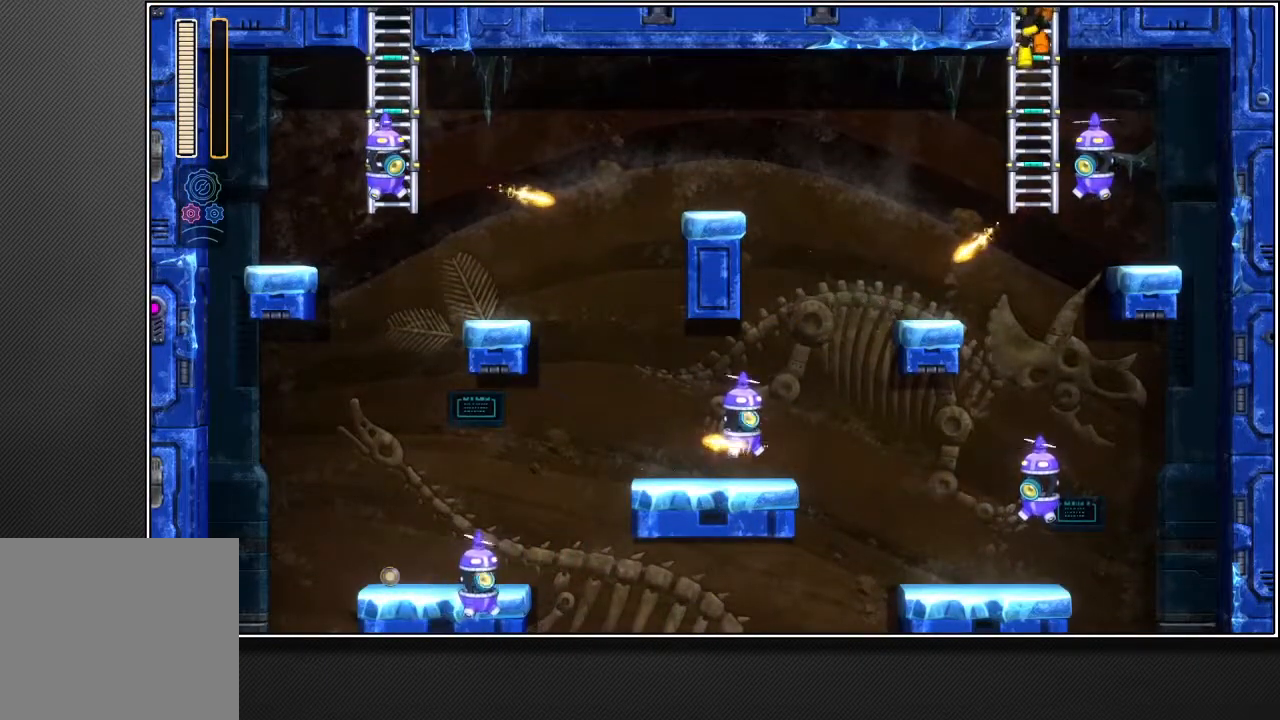
{"buttons": [], "left_stick": "up", "right_stick": "center", "events": [[233, "SQUARE", "down"], [317, "SQUARE", "up"], [483, "left_stick", "up"]]}
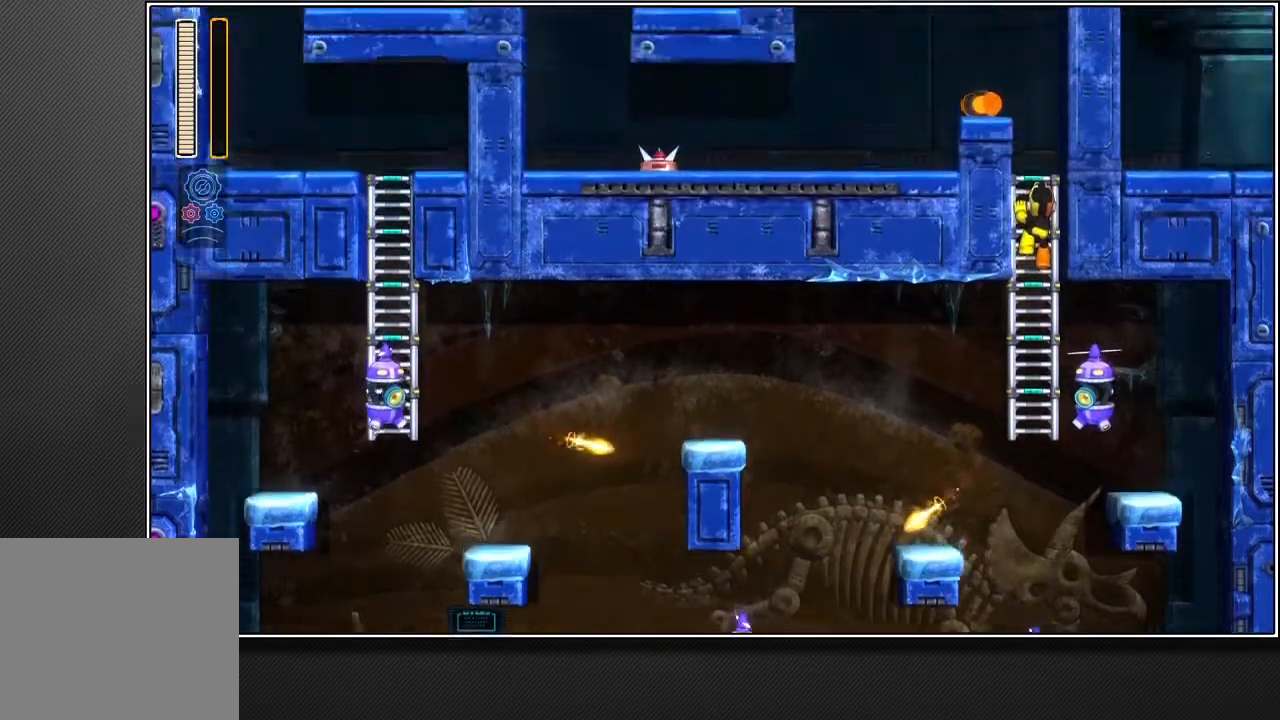
{"buttons": [], "left_stick": "up", "right_stick": "center", "events": []}
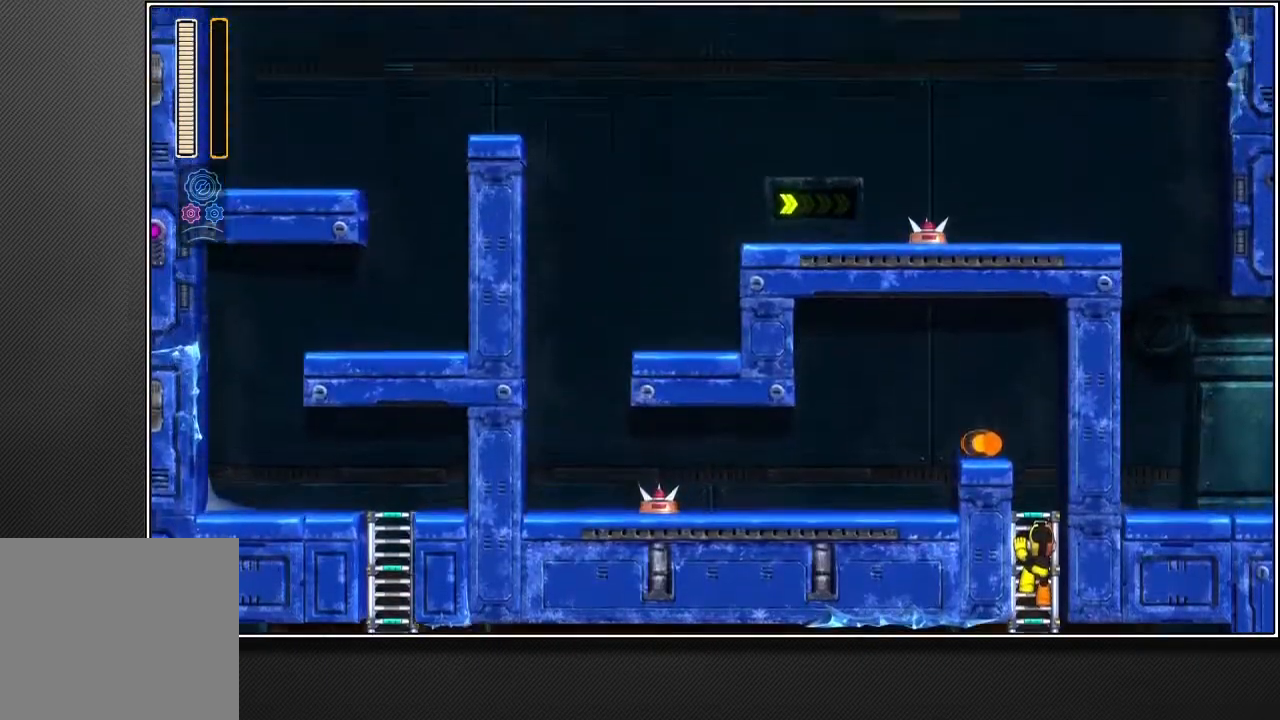
{"buttons": [], "left_stick": "up-left", "right_stick": "center", "events": [[367, "left_stick", "up-left"]]}
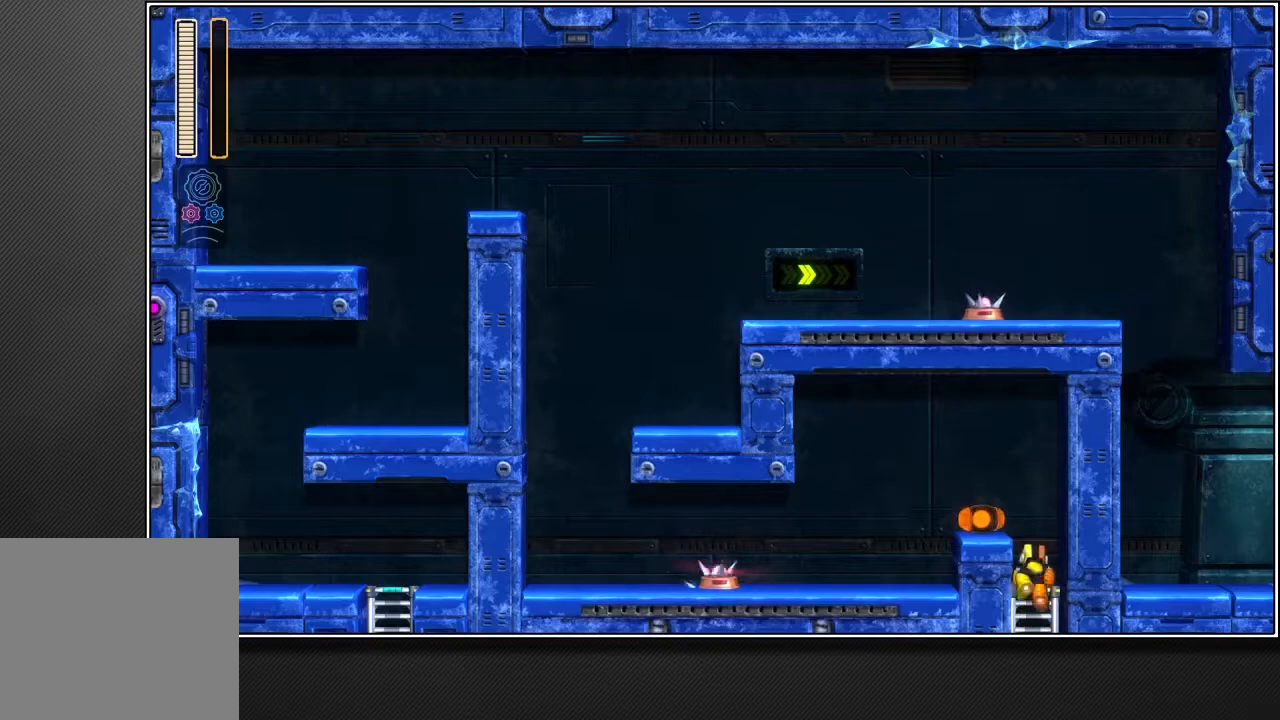
{"buttons": ["CROSS"], "left_stick": "left", "right_stick": "center", "events": [[33, "CROSS", "down"], [150, "CROSS", "up"], [200, "left_stick", "left"], [400, "CROSS", "down"]]}
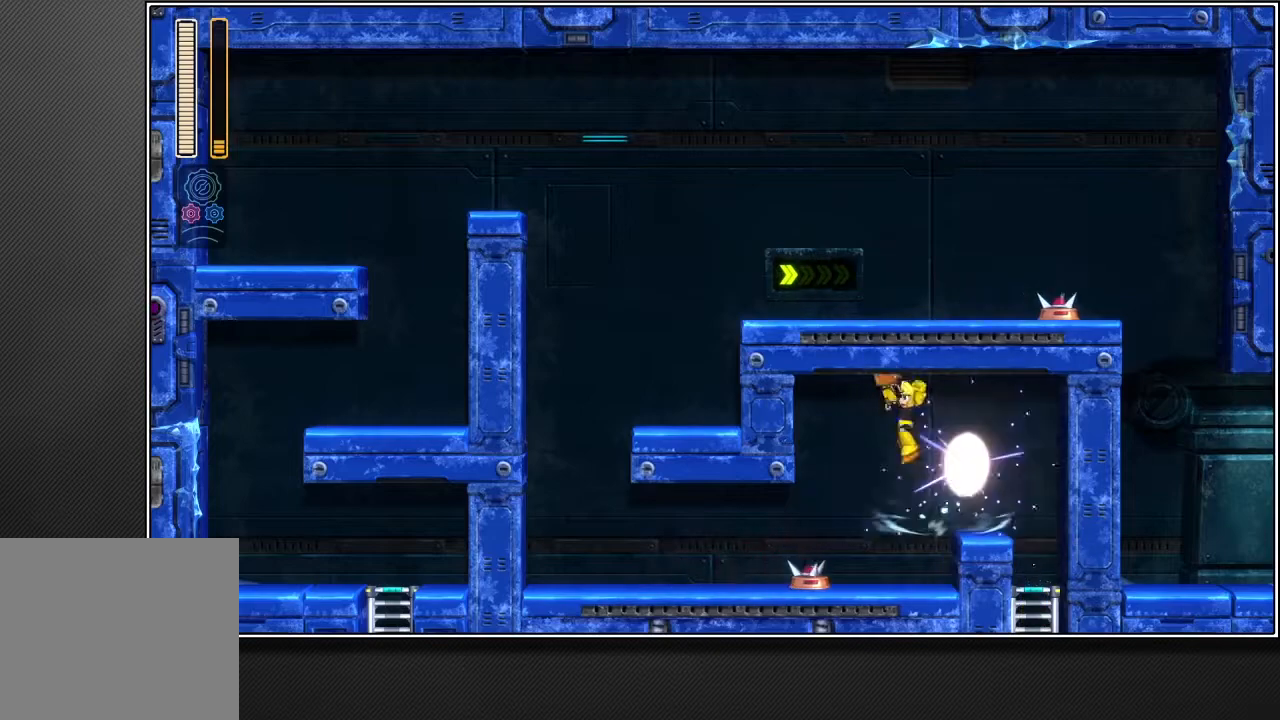
{"buttons": [], "left_stick": "left", "right_stick": "center", "events": [[33, "CROSS", "up"], [283, "L2", "down"], [400, "L2", "up"]]}
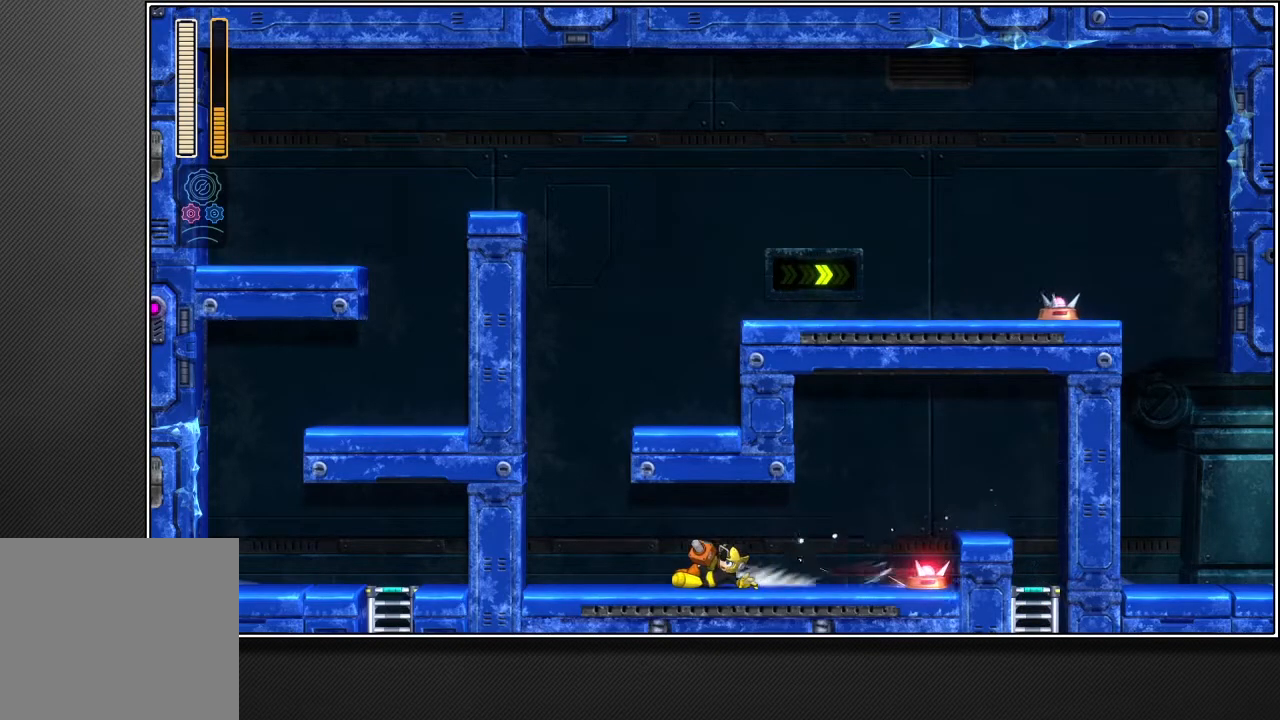
{"buttons": [], "left_stick": "right", "right_stick": "center", "events": [[167, "CROSS", "down"], [300, "left_stick", "right"], [467, "CROSS", "up"]]}
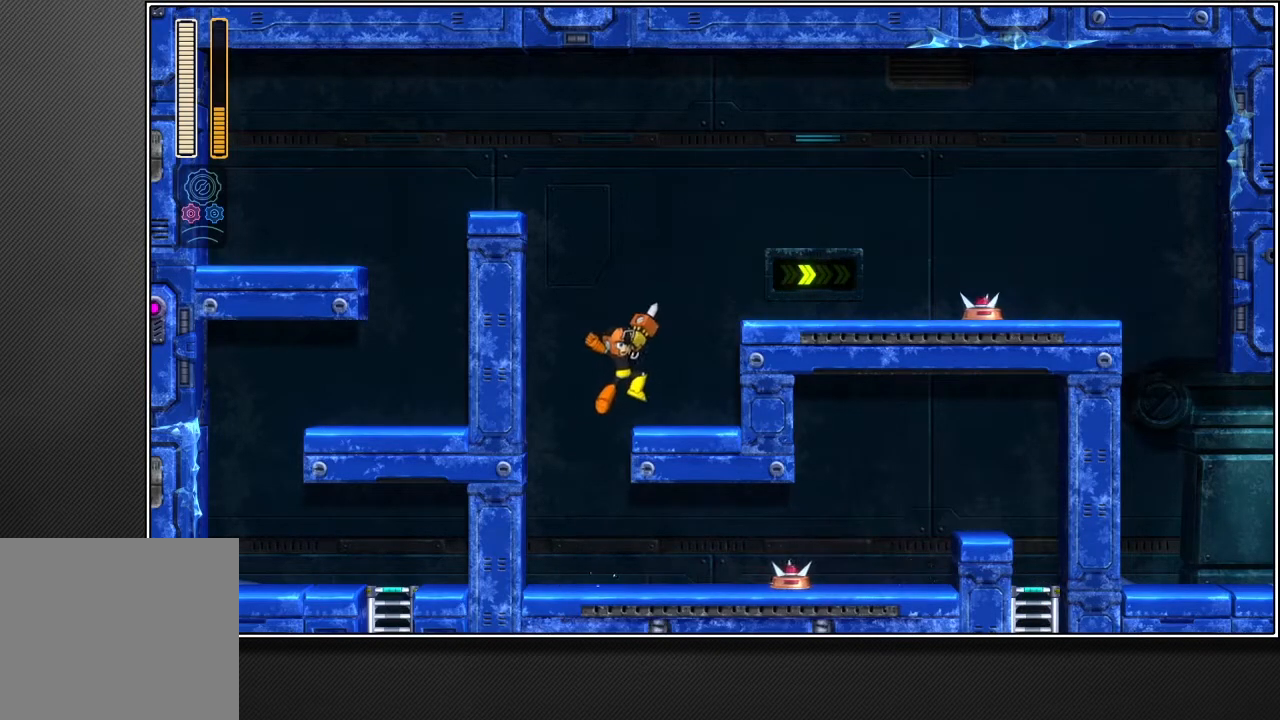
{"buttons": [], "left_stick": "up-right", "right_stick": "center", "events": [[83, "CROSS", "down"], [233, "R1", "down"], [317, "CROSS", "up"], [367, "R1", "up"], [367, "left_stick", "up-right"]]}
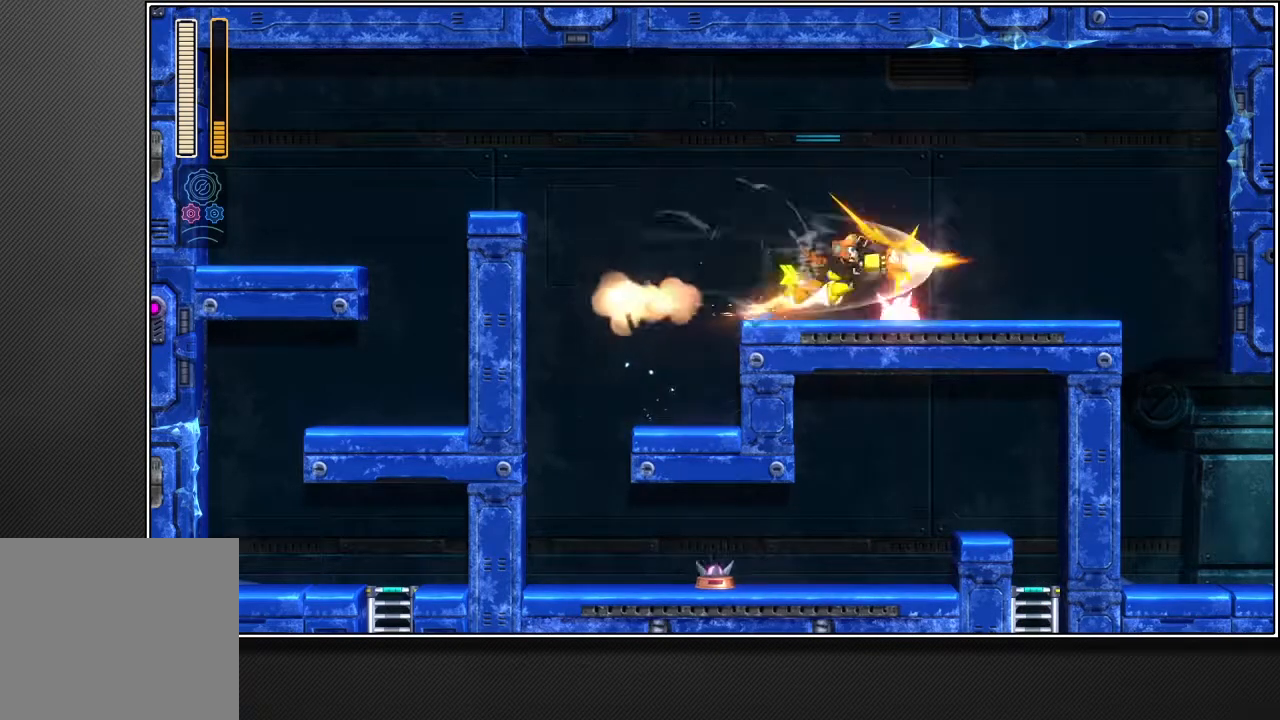
{"buttons": [], "left_stick": "up-right", "right_stick": "center", "events": [[217, "L2", "down"], [333, "L2", "up"]]}
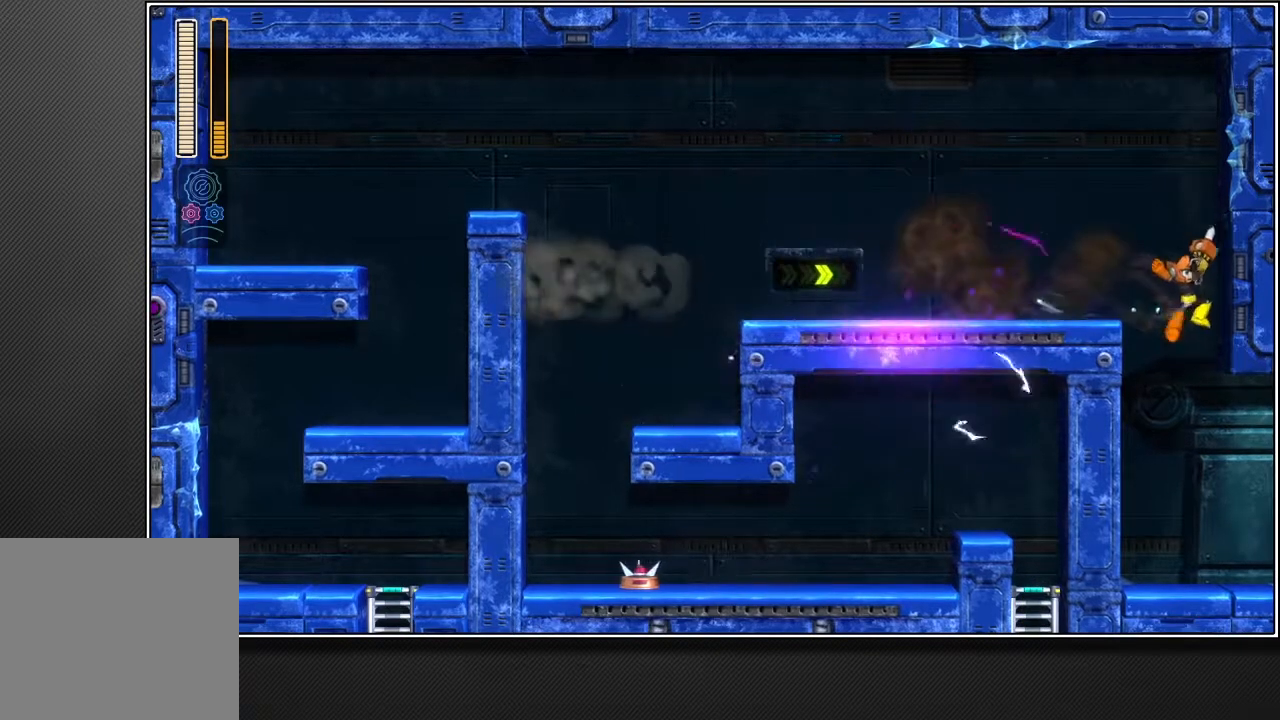
{"buttons": ["L2"], "left_stick": "up-right", "right_stick": "center", "events": [[300, "L2", "down"], [383, "L2", "up"], [467, "L2", "down"]]}
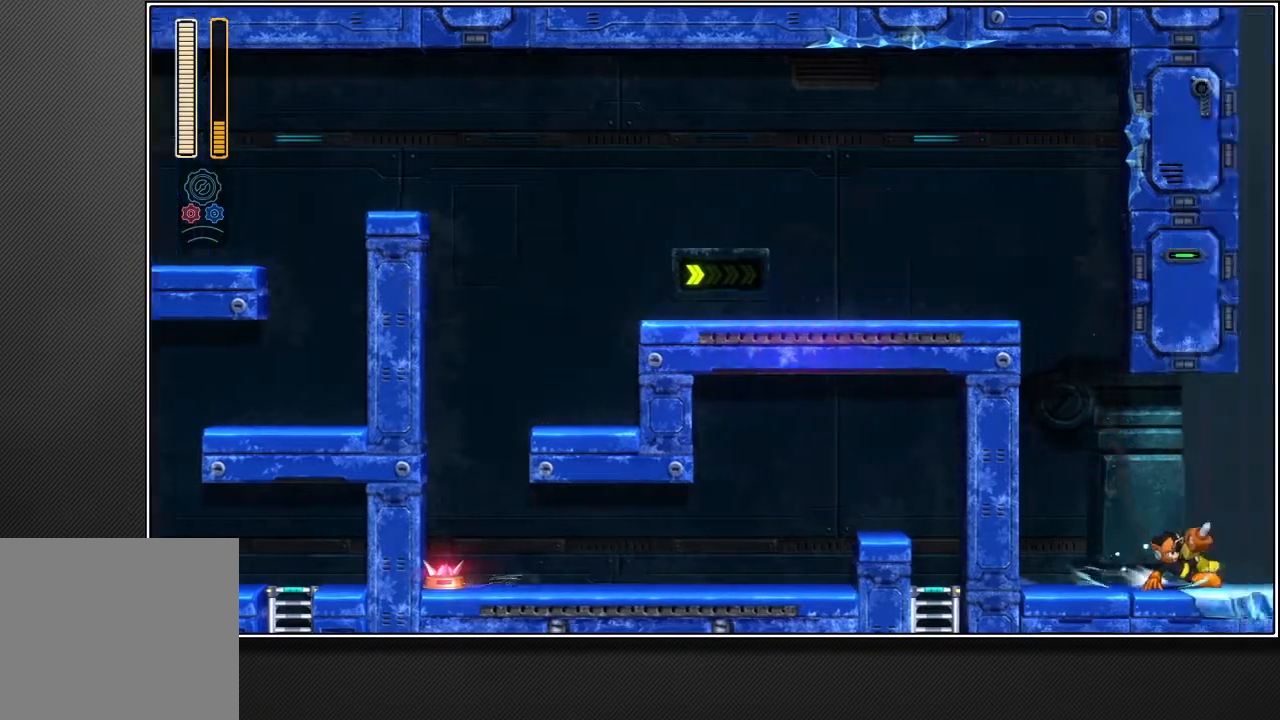
{"buttons": [], "left_stick": "up-right", "right_stick": "center"}
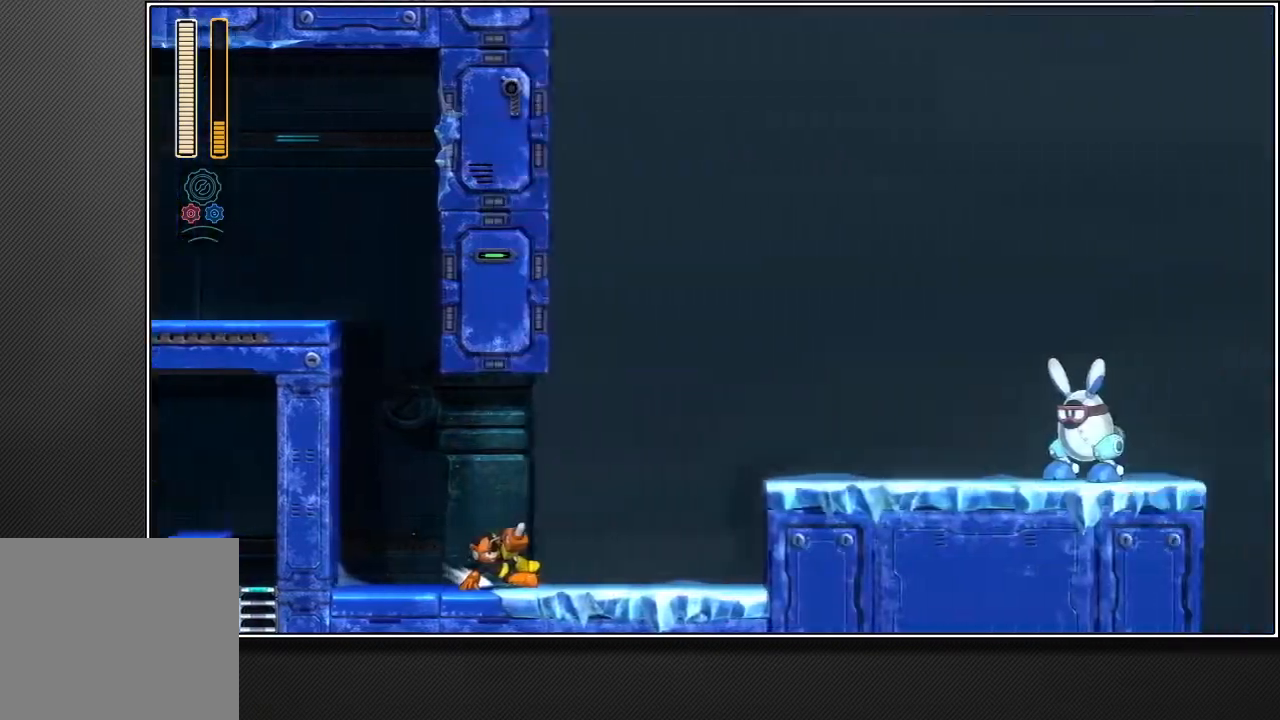
{"buttons": [], "left_stick": "up-right", "right_stick": "center", "events": []}
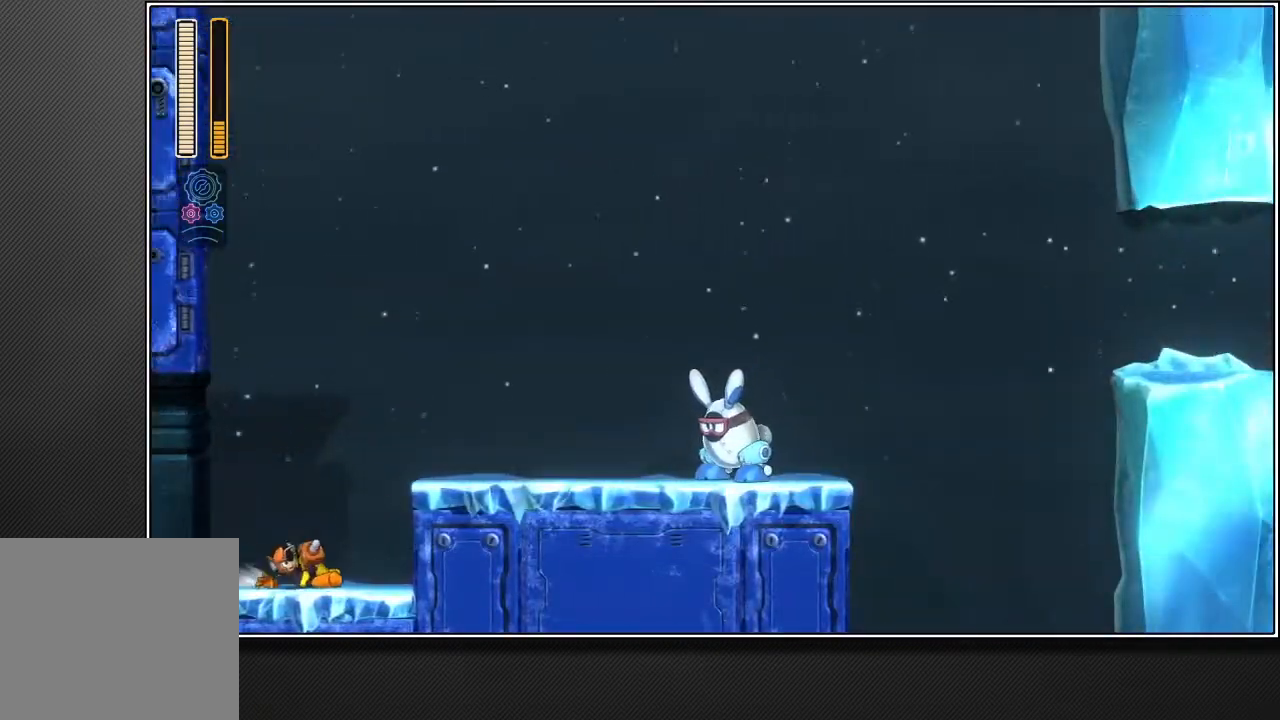
{"buttons": ["L2"], "left_stick": "up-right", "right_stick": "center", "events": [[17, "CROSS", "down"], [183, "CROSS", "up"], [367, "L2", "down"]]}
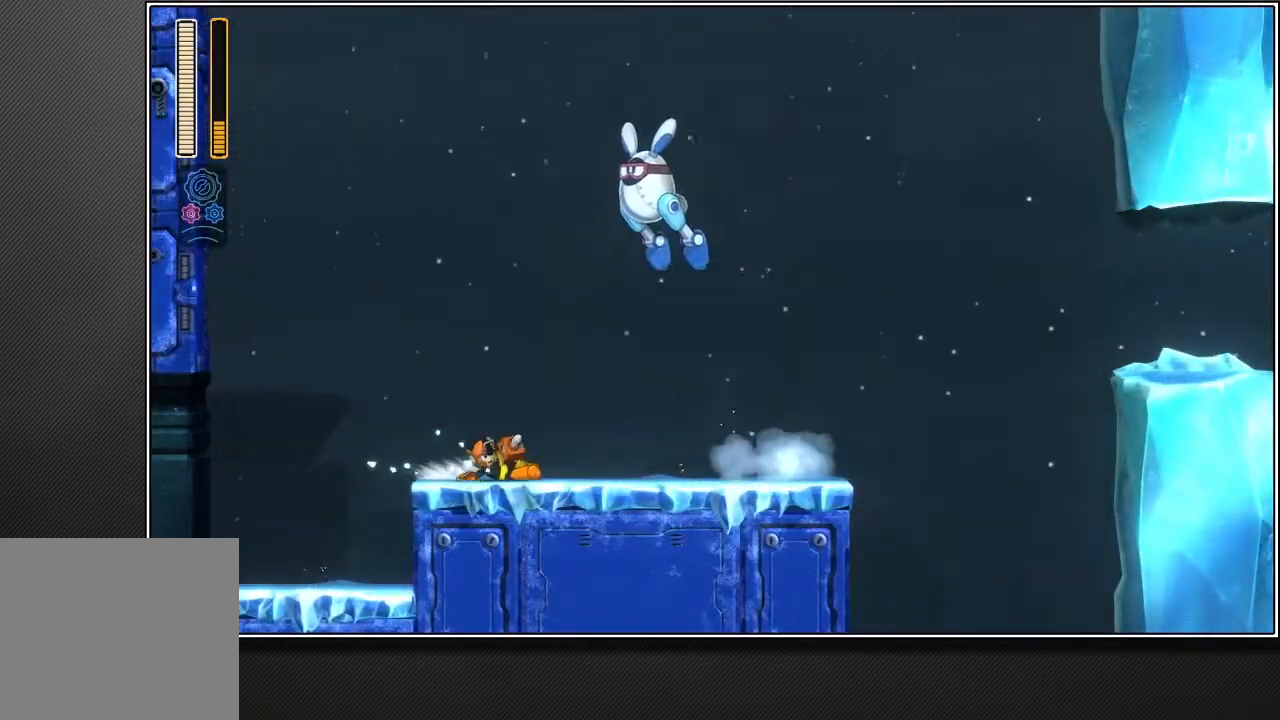
{"buttons": ["CROSS", "R1"], "left_stick": "up-right", "right_stick": "center", "events": [[17, "L2", "up"], [283, "CROSS", "down"], [467, "R1", "down"]]}
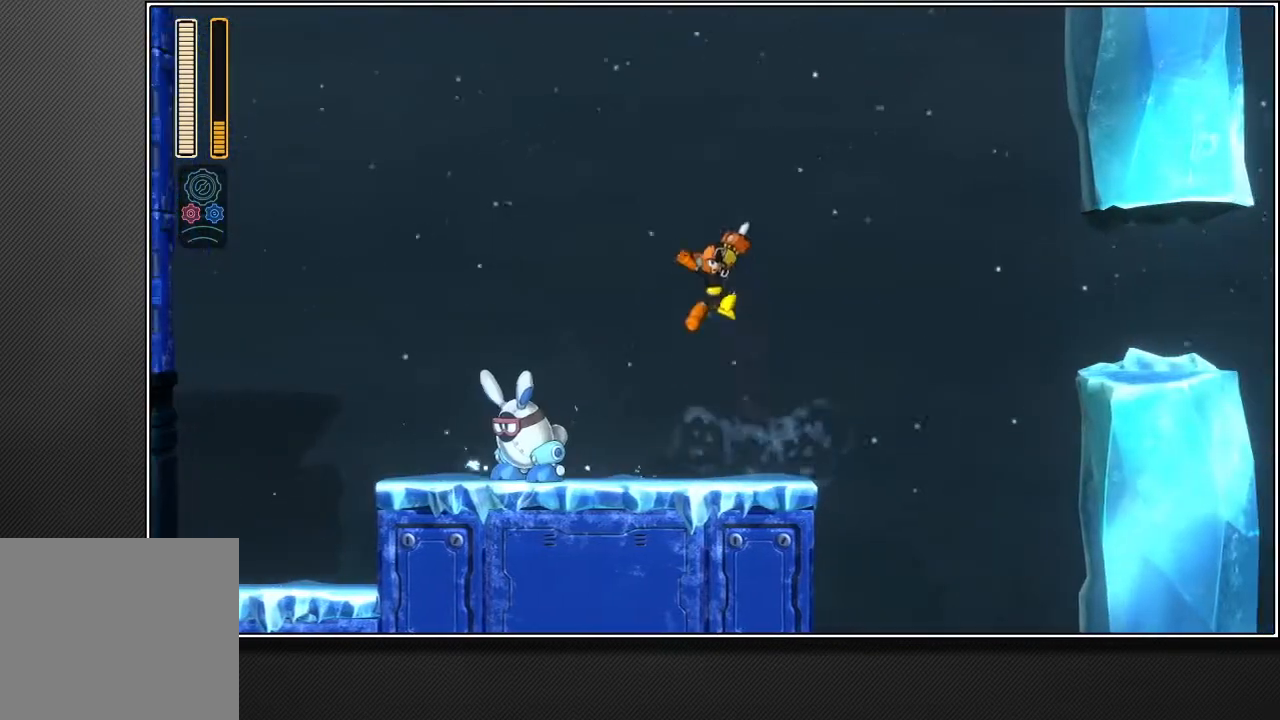
{"buttons": [], "left_stick": "up-right", "right_stick": "center", "events": [[17, "CROSS", "up"], [67, "R1", "up"]]}
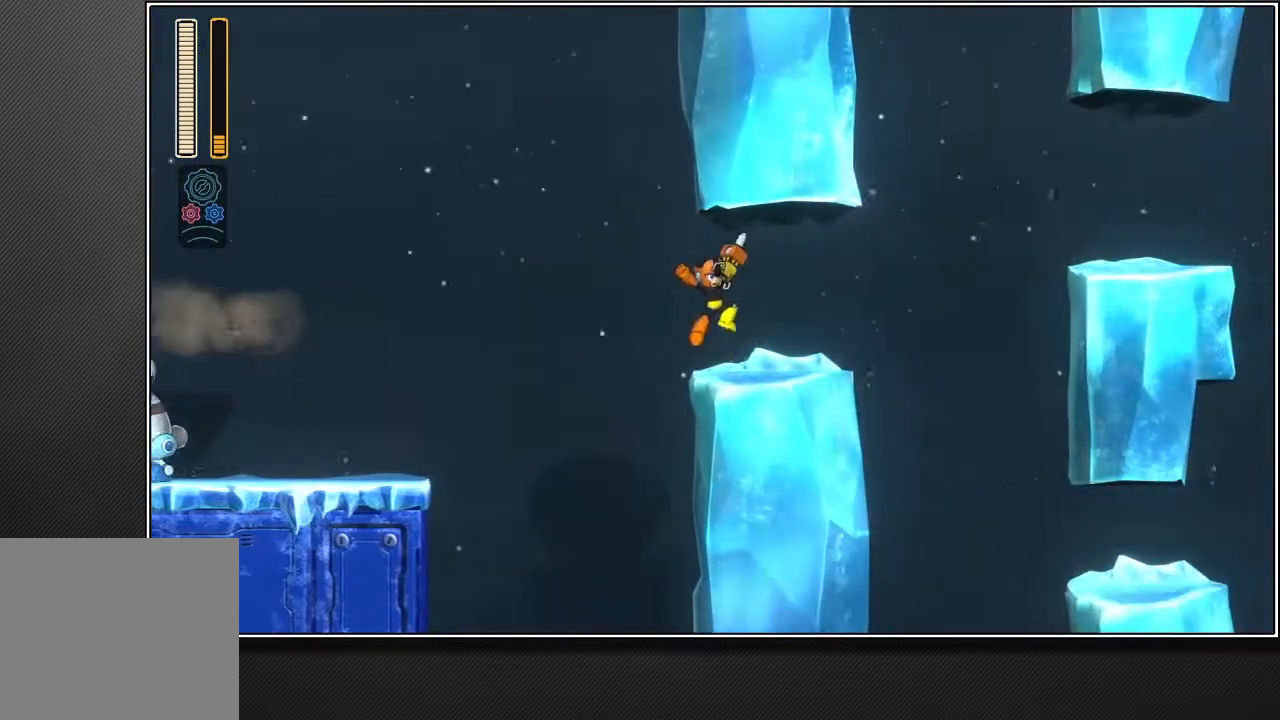
{"buttons": ["CROSS"], "left_stick": "up-right", "right_stick": "center", "events": [[67, "L2", "down"], [217, "L2", "up"], [317, "CROSS", "down"]]}
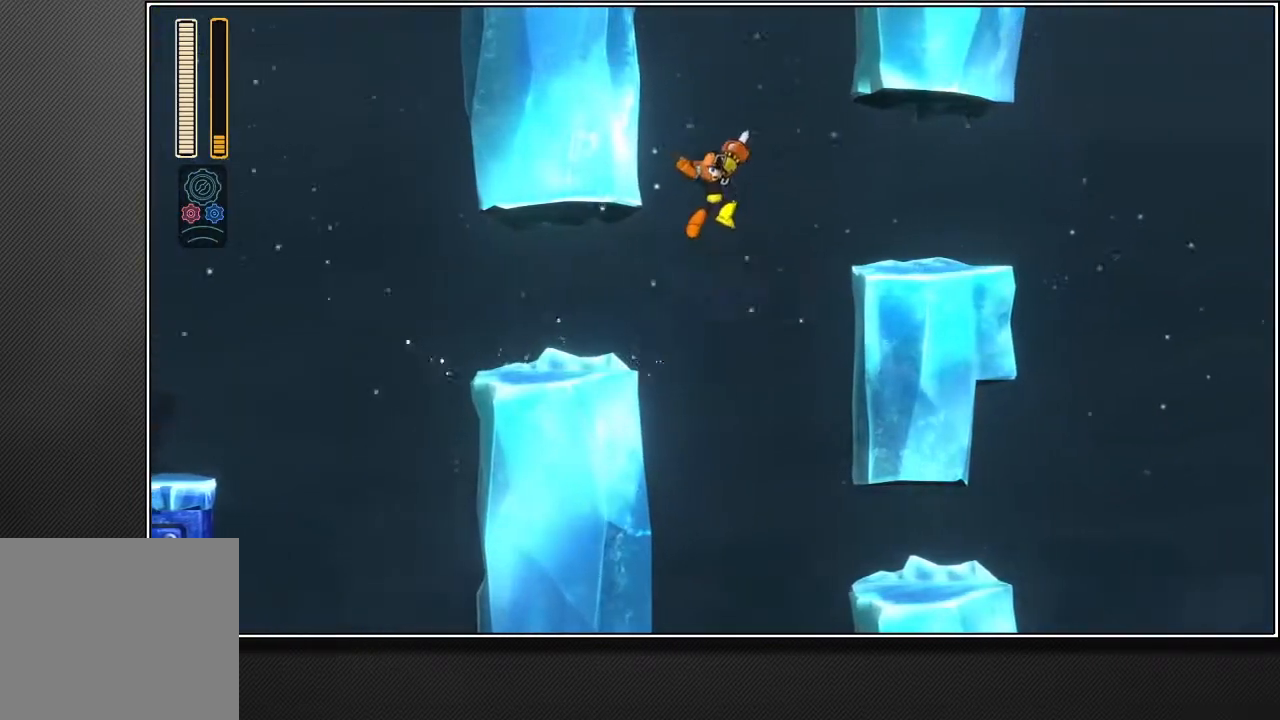
{"buttons": ["L2"], "left_stick": "up-right", "right_stick": "center", "events": [[250, "CROSS", "up"], [400, "L2", "down"]]}
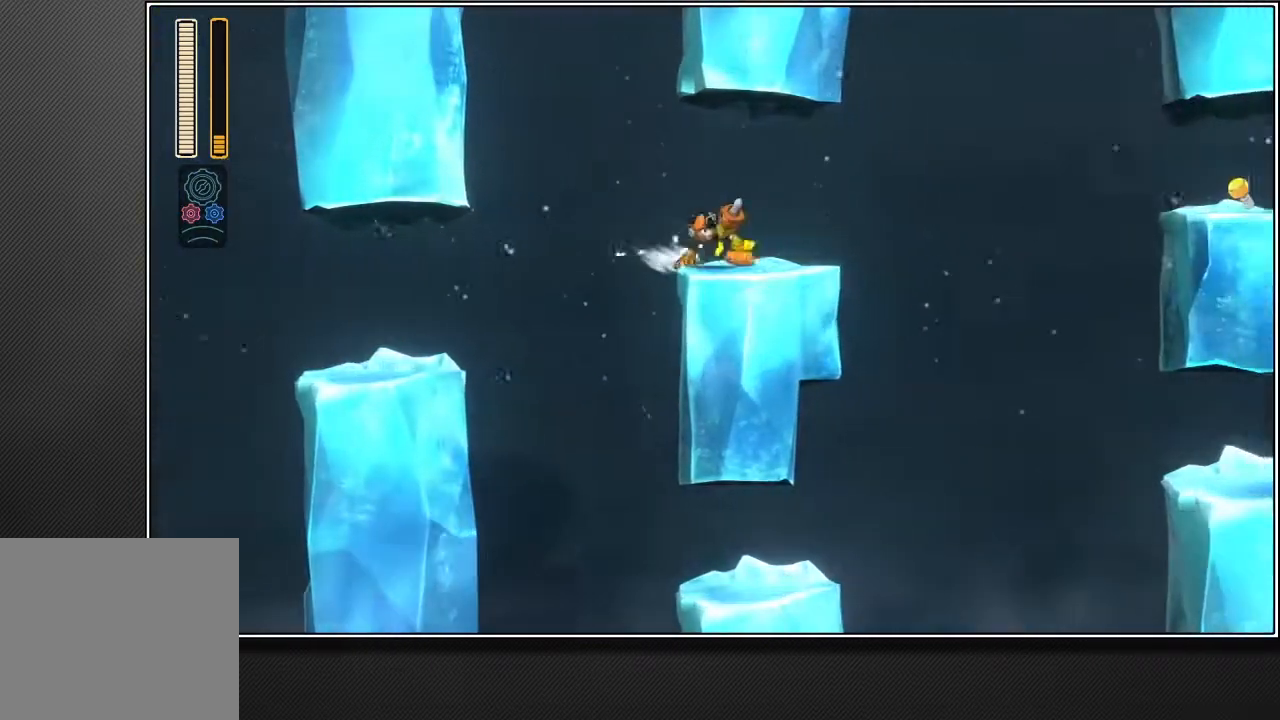
{"buttons": [], "left_stick": "up-right", "right_stick": "center", "events": [[33, "L2", "up"], [100, "CROSS", "down"], [200, "R1", "down"], [283, "CROSS", "up"], [317, "R1", "up"]]}
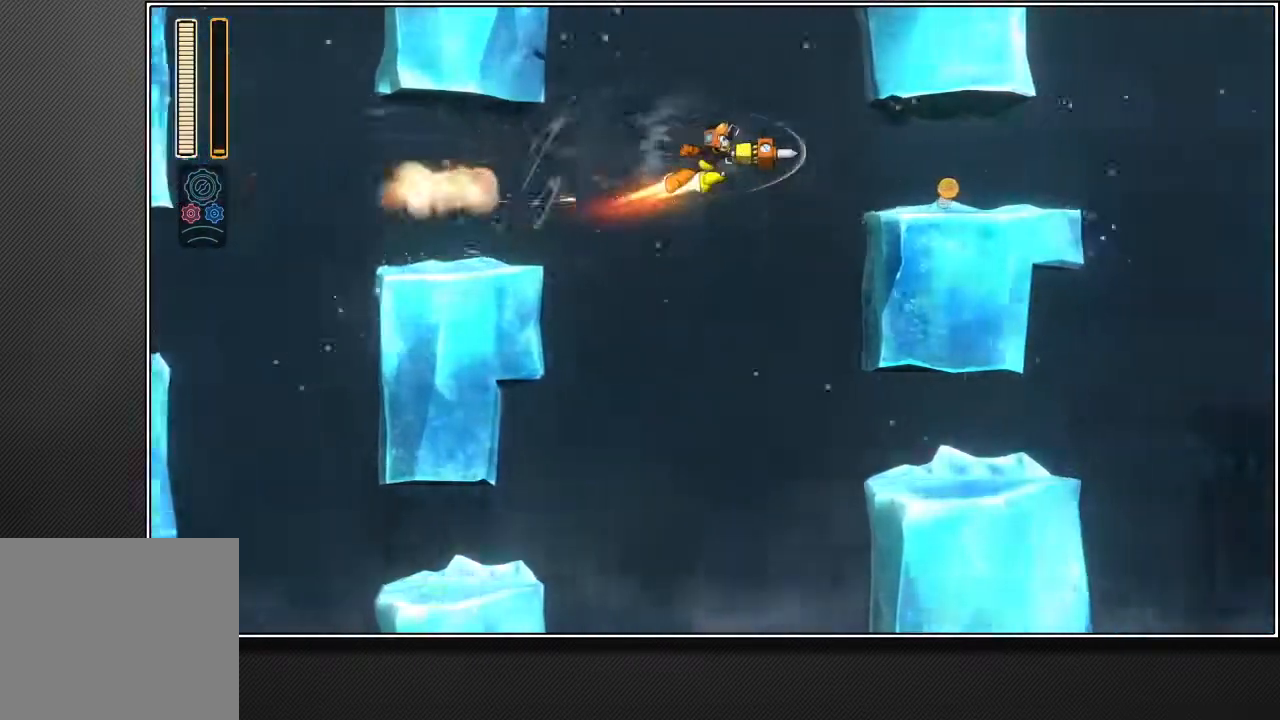
{"buttons": ["CROSS"], "left_stick": "up-right", "right_stick": "center", "events": [[217, "L2", "down"], [350, "L2", "up"], [500, "CROSS", "down"]]}
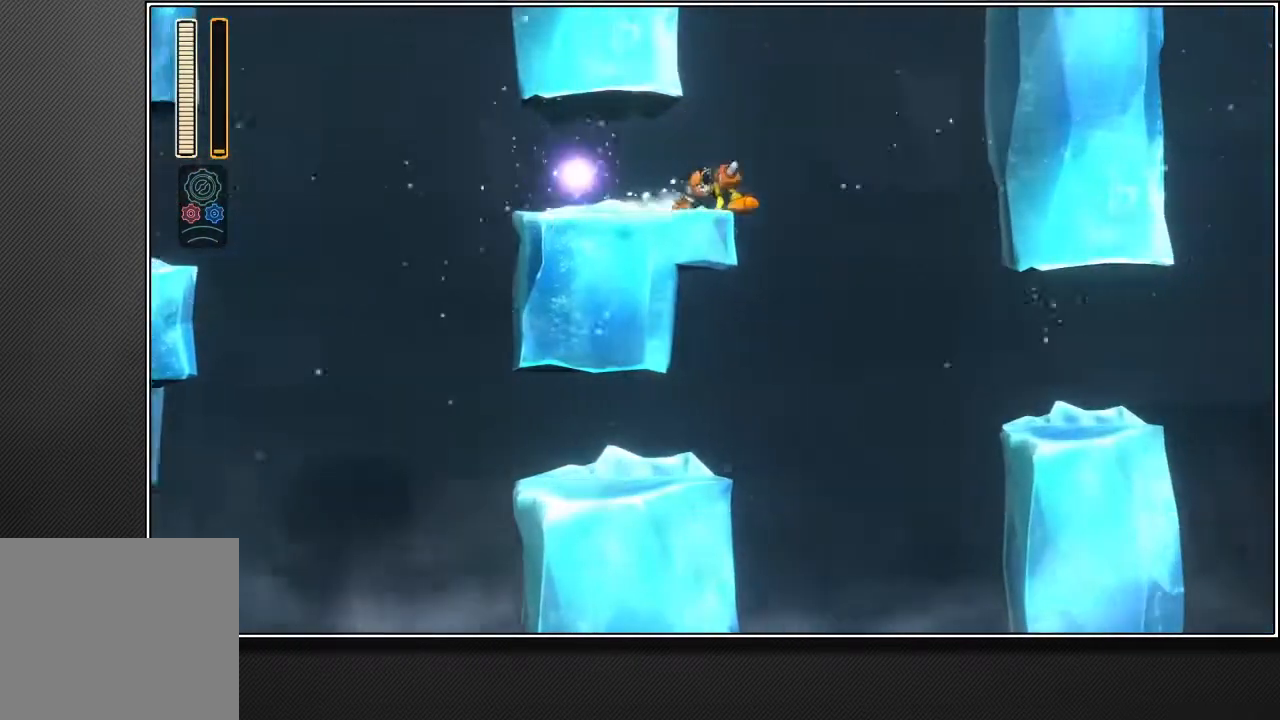
{"buttons": [], "left_stick": "up-right", "right_stick": "center", "events": [[100, "CROSS", "up"]]}
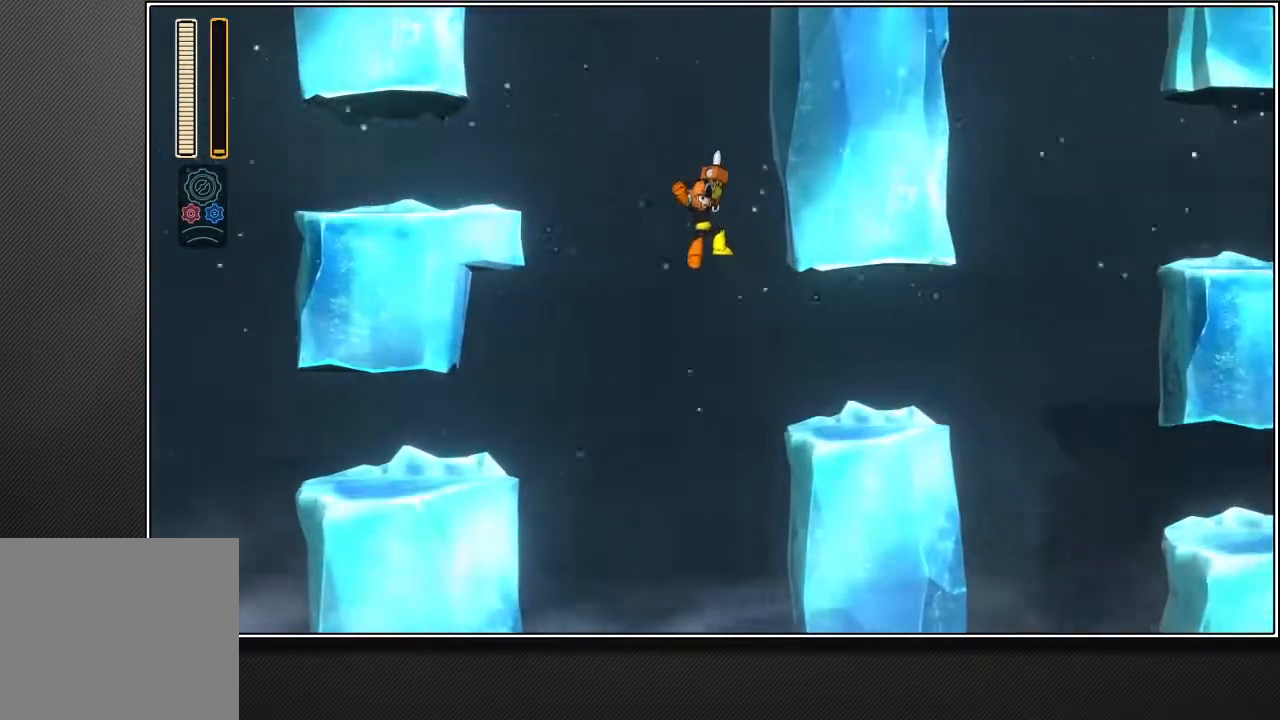
{"buttons": ["CROSS"], "left_stick": "up-right", "right_stick": "center", "events": [[150, "L2", "down"], [283, "L2", "up"], [367, "CROSS", "down"]]}
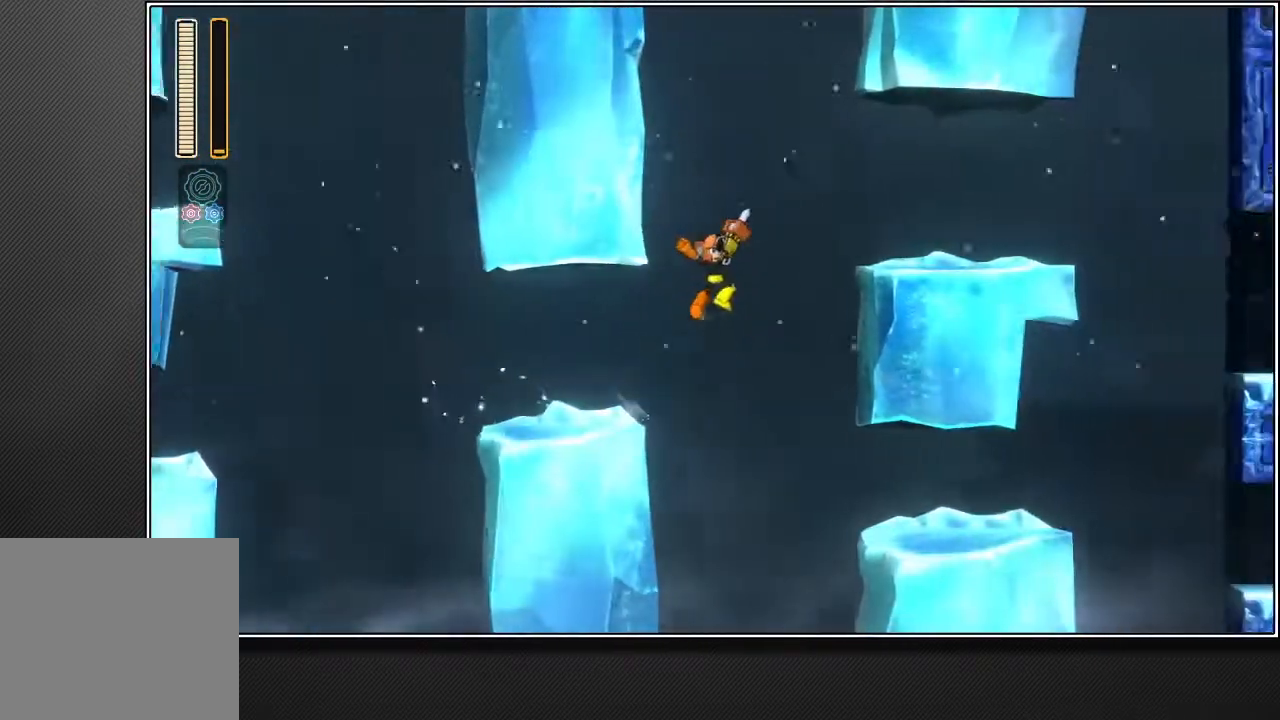
{"buttons": [], "left_stick": "up-right", "right_stick": "center", "events": [[150, "CROSS", "up"], [267, "L2", "down"], [367, "L2", "up"]]}
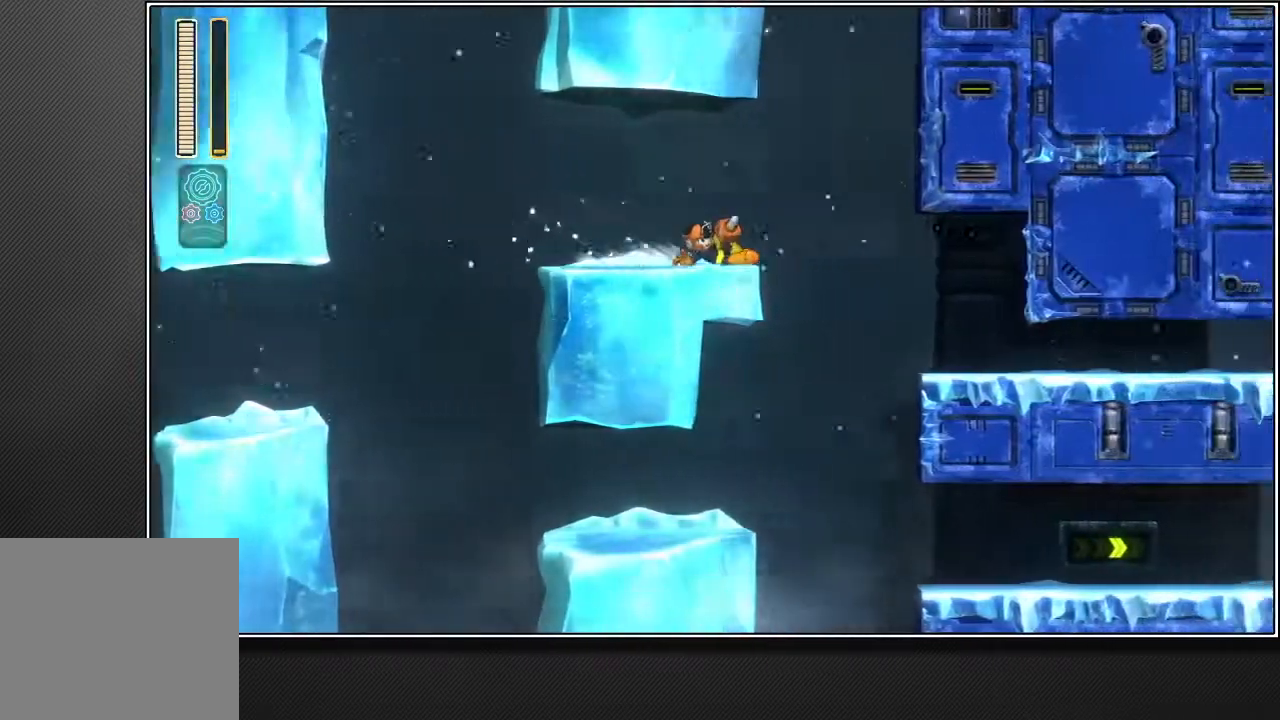
{"buttons": [], "left_stick": "up-right", "right_stick": "center", "events": [[317, "L2", "down"], [417, "L2", "up"]]}
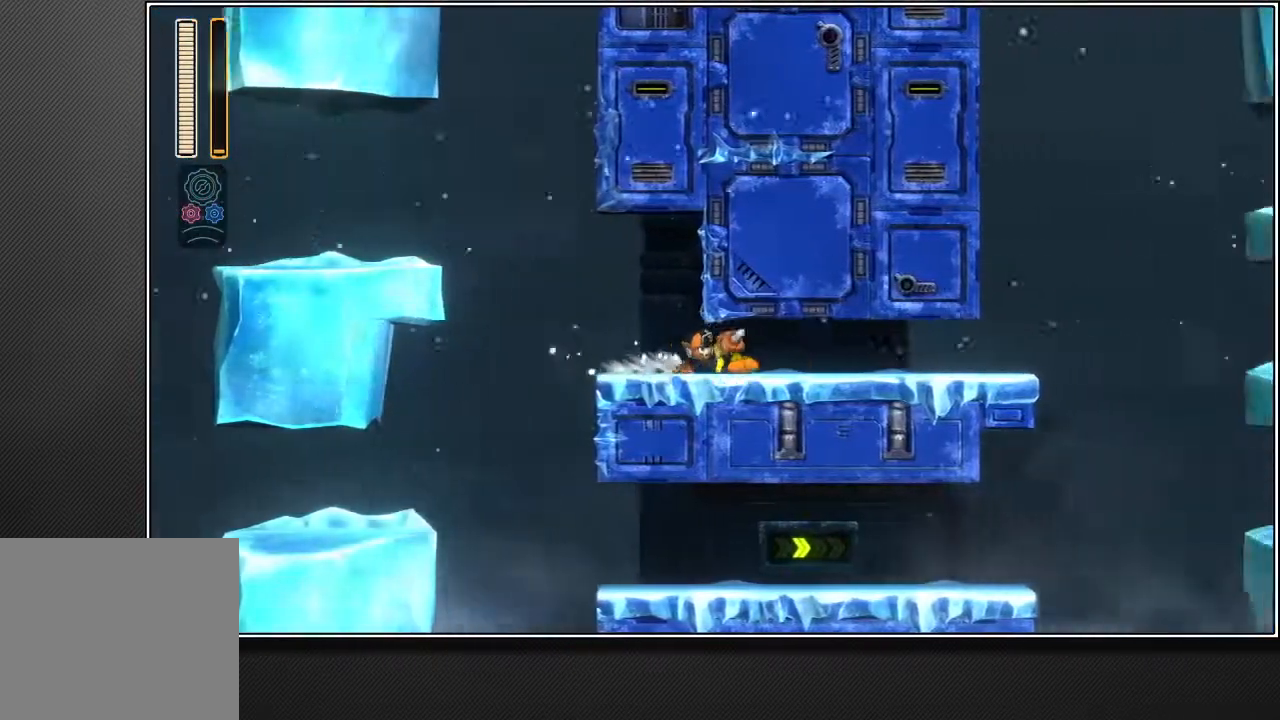
{"buttons": ["CROSS"], "left_stick": "up-right", "right_stick": "center", "events": [[350, "CROSS", "down"]]}